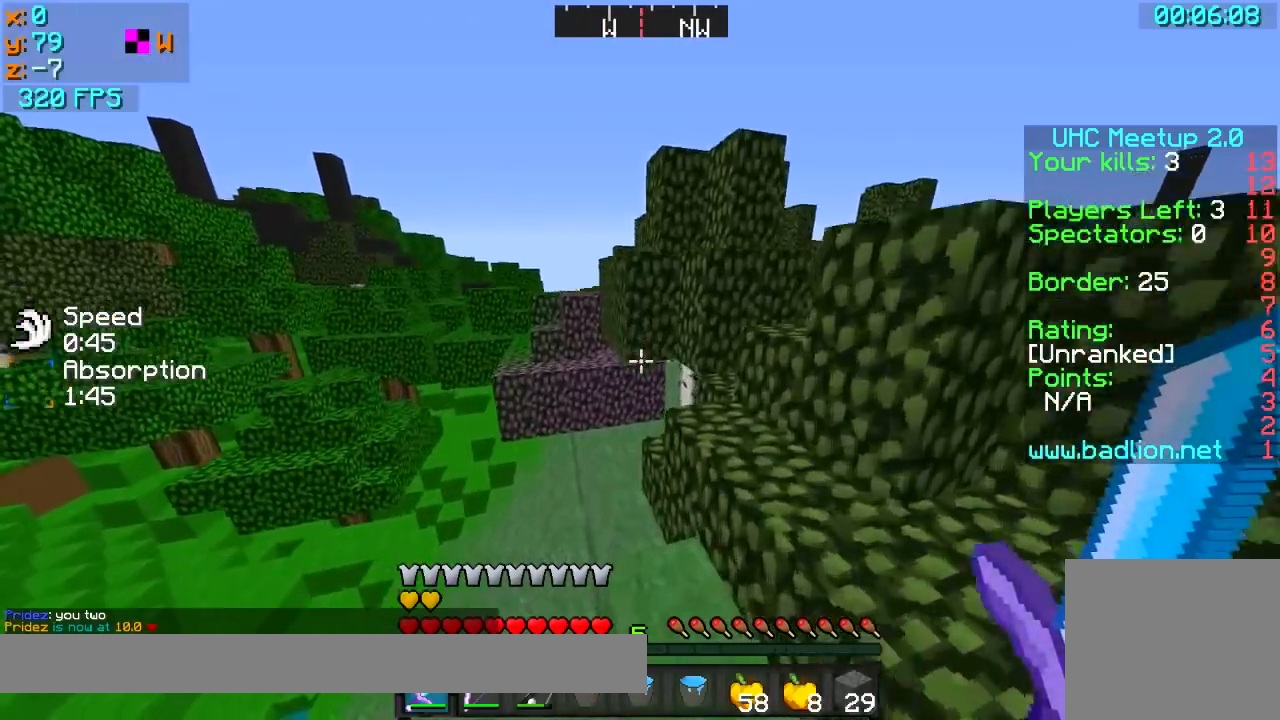
Gameplay with keyboard; each line is a JSON object with the keys held at the frame after it. "events" lists presses ("down") and releases ("up") of "a", "d", "s" and "w" between this image and that frame as [ms after this image, input, new state], when the widget could be followed in between. No other keys are recorded. Mouse input is not recorded.
{"keys": ["d", "w"], "events": [[300, "a", "up"], [500, "d", "down"]]}
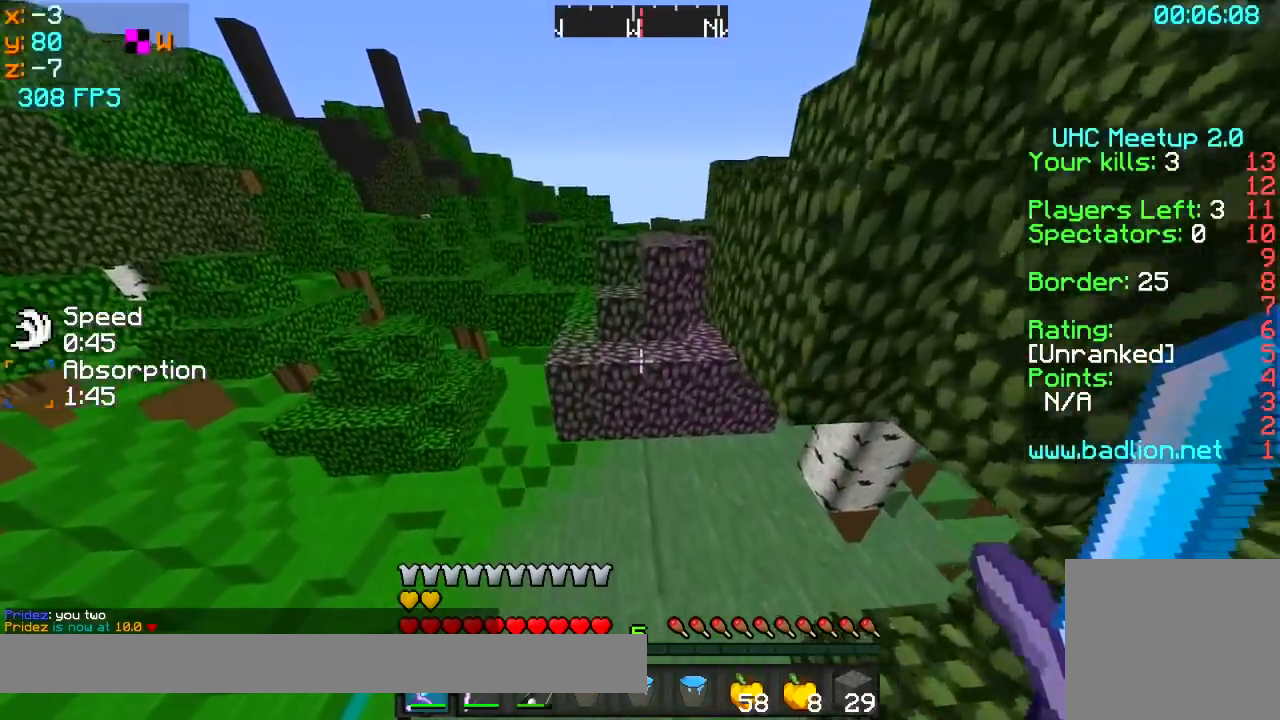
{"keys": ["a", "w"], "events": [[100, "d", "up"], [150, "d", "down"], [250, "a", "down"], [250, "d", "up"]]}
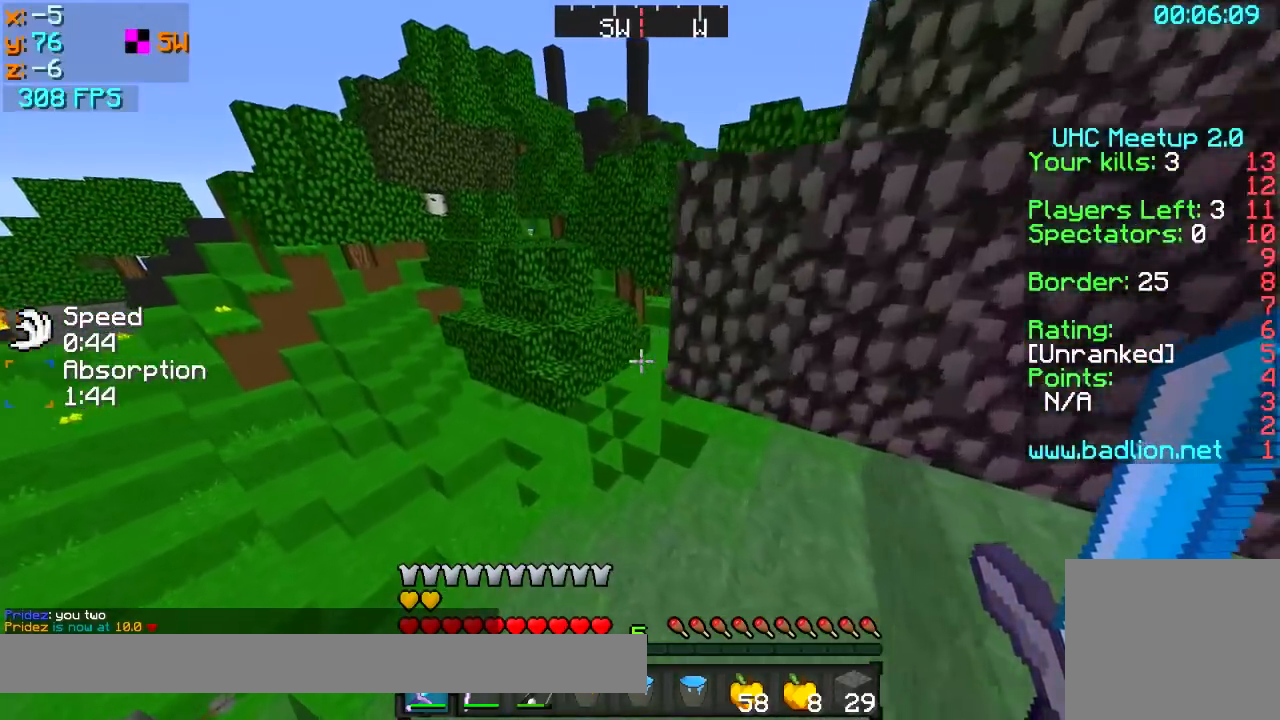
{"keys": ["w"], "events": [[150, "a", "up"]]}
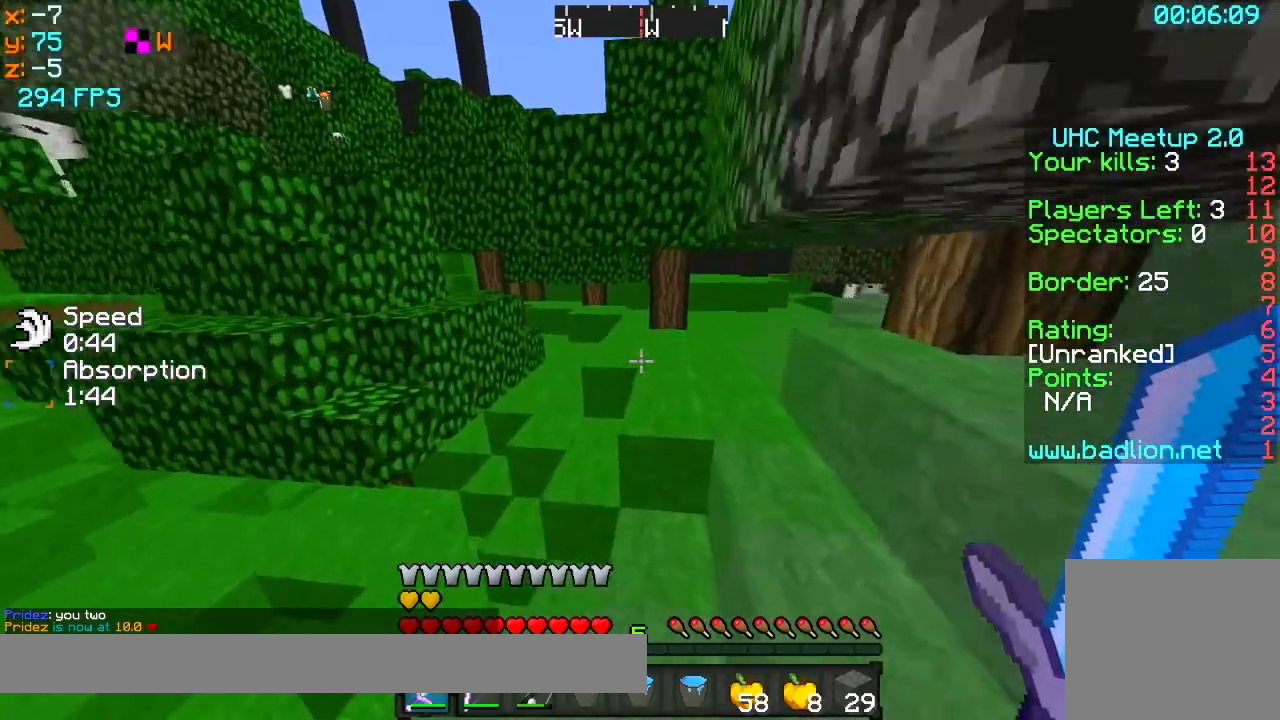
{"keys": ["d", "w"], "events": [[300, "d", "down"]]}
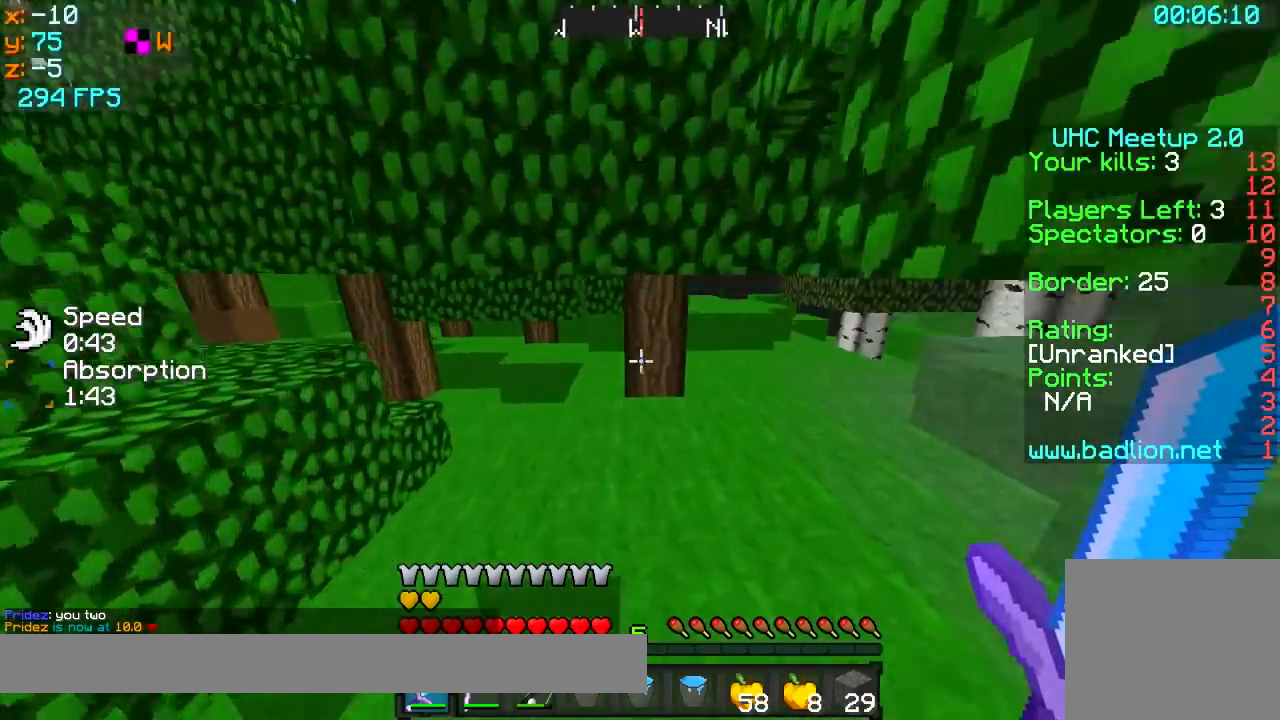
{"keys": ["d", "w"], "events": []}
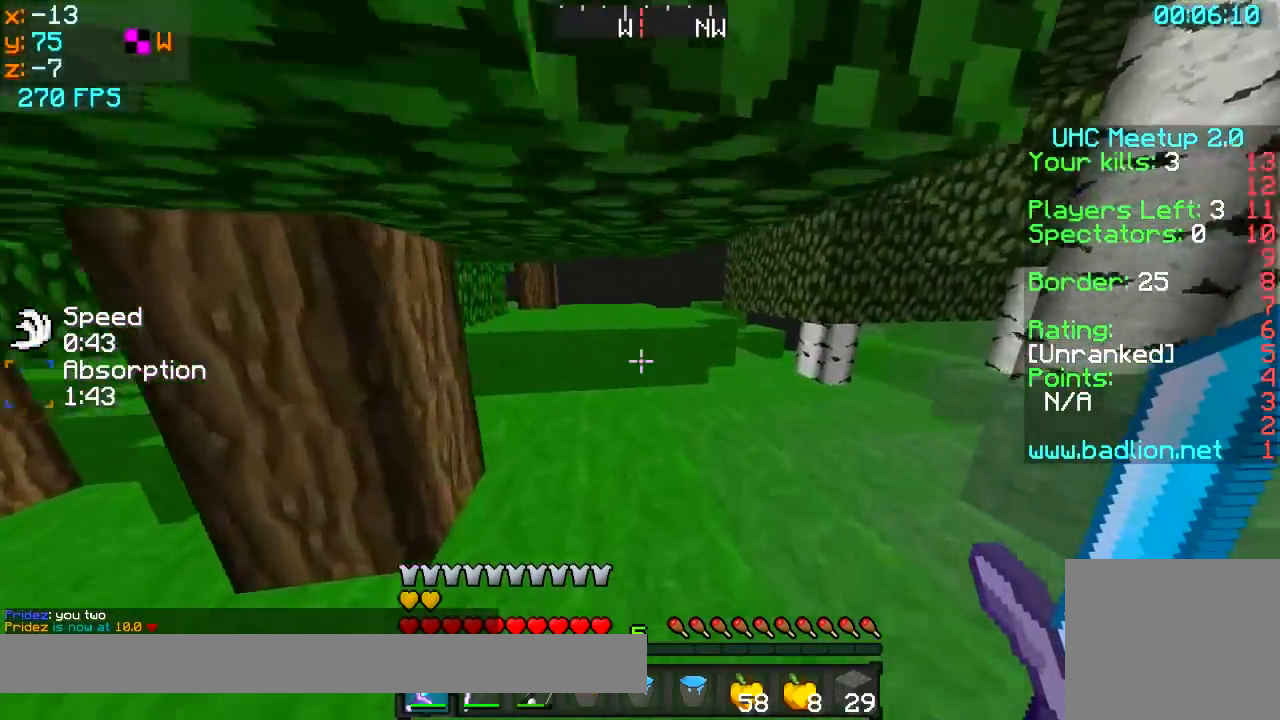
{"keys": ["d", "w"], "events": []}
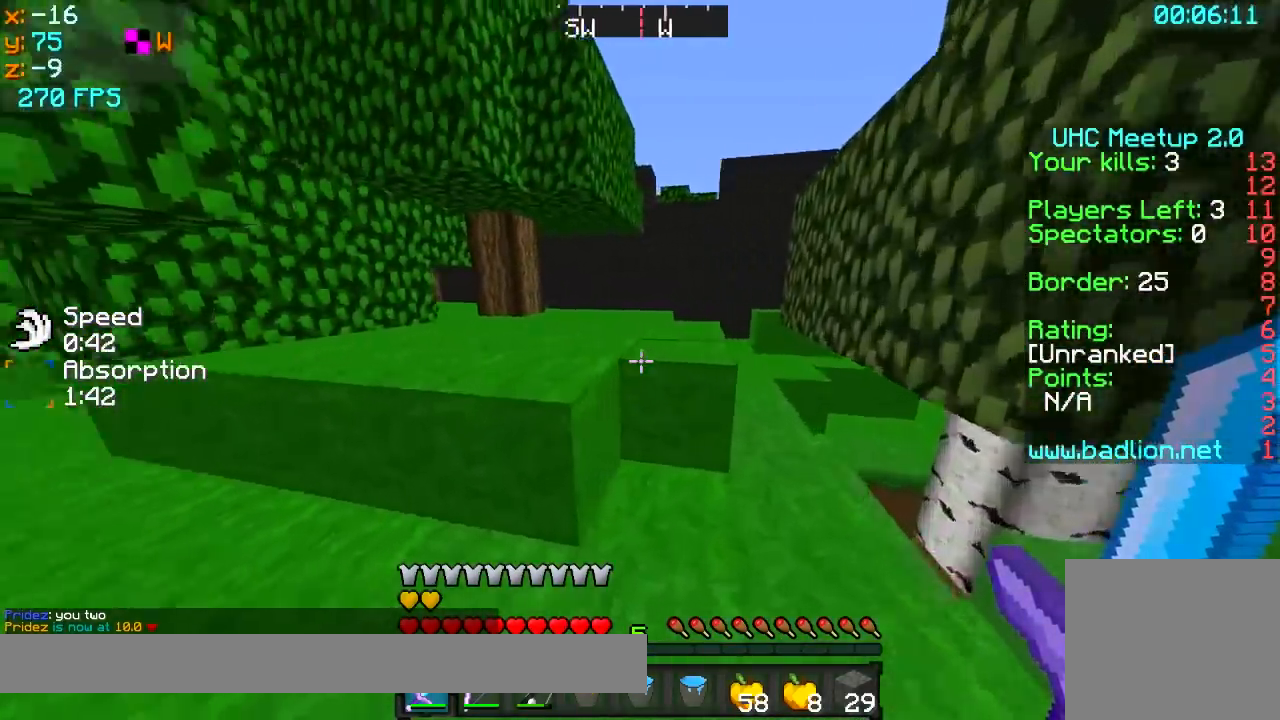
{"keys": ["d", "w"], "events": [[150, "a", "down"], [150, "d", "up"], [350, "a", "up"], [400, "d", "down"], [450, "a", "down"], [450, "d", "up"], [500, "a", "up"], [500, "d", "down"]]}
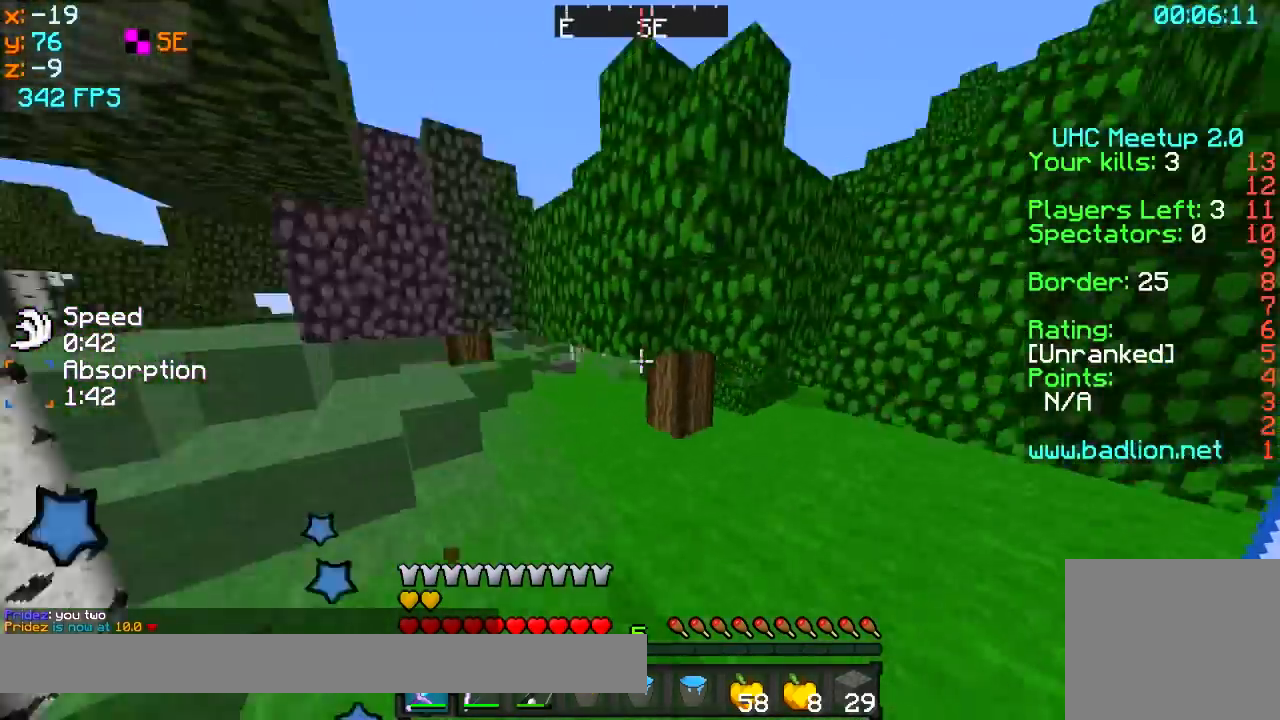
{"keys": ["s"], "events": [[50, "w", "up"], [150, "s", "down"], [250, "d", "up"]]}
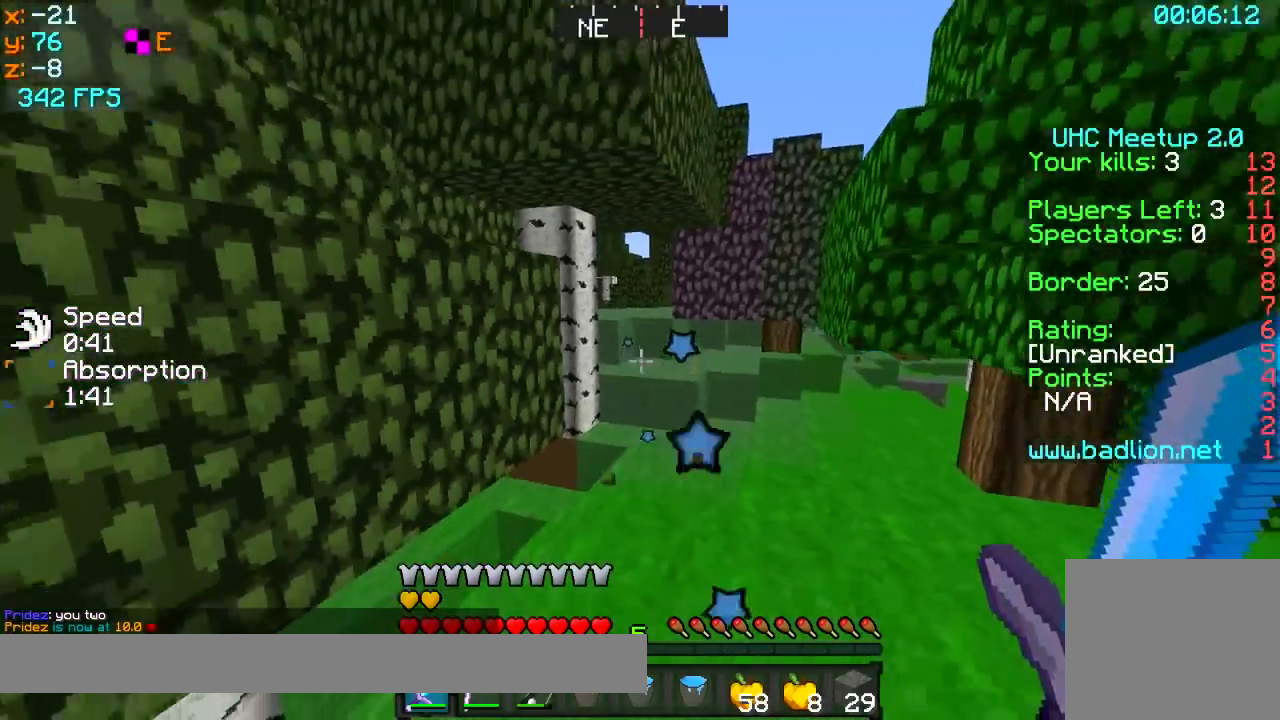
{"keys": ["a"], "events": [[50, "s", "up"], [150, "a", "down"], [200, "a", "up"], [350, "a", "down"]]}
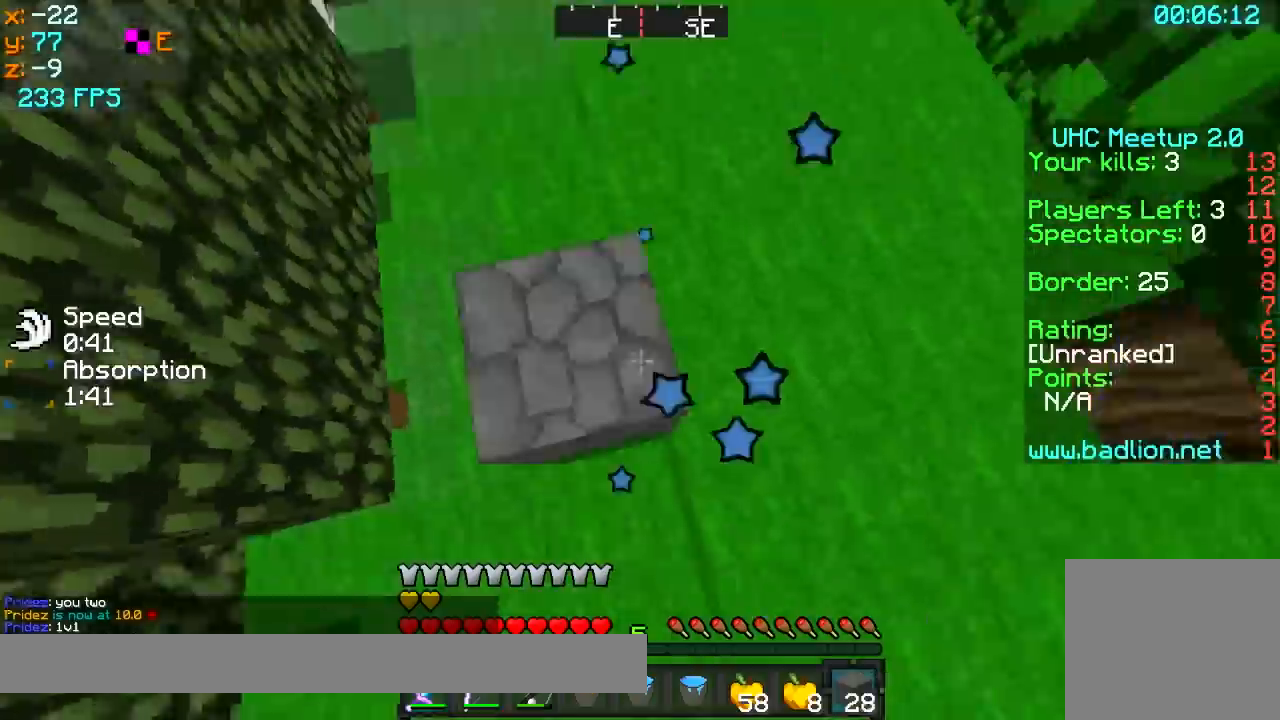
{"keys": ["a"], "events": []}
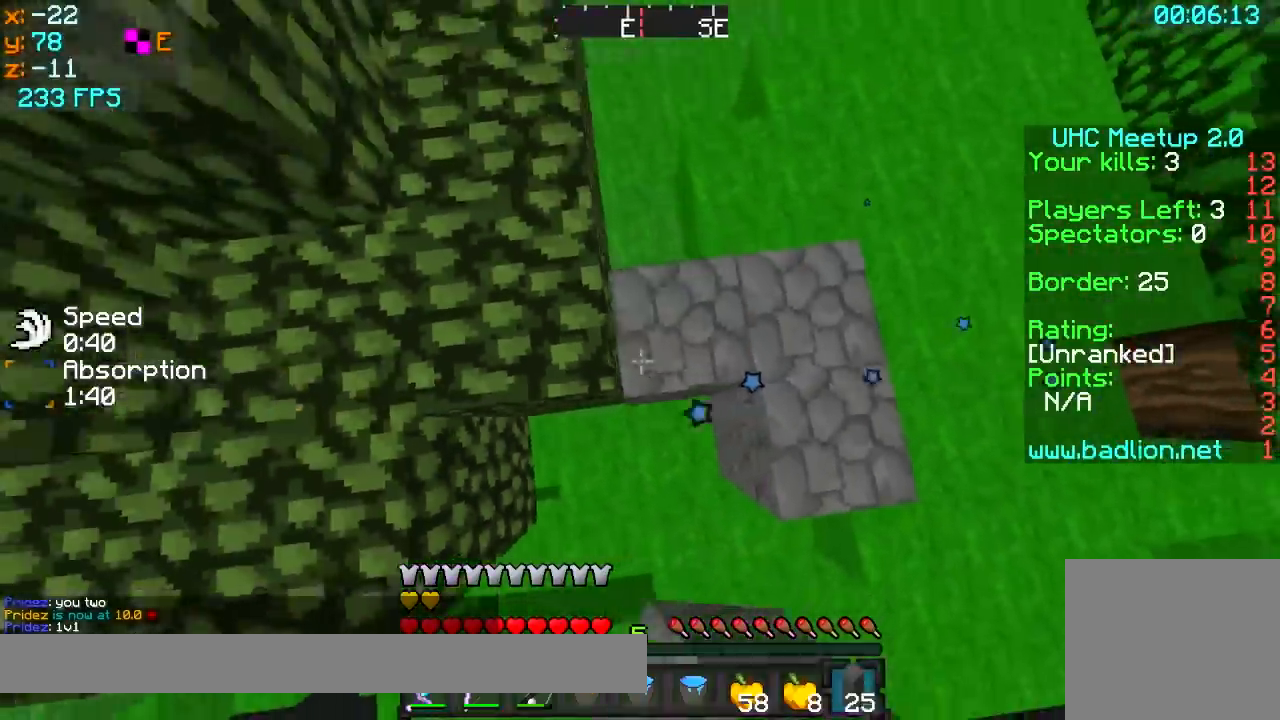
{"keys": ["a"], "events": []}
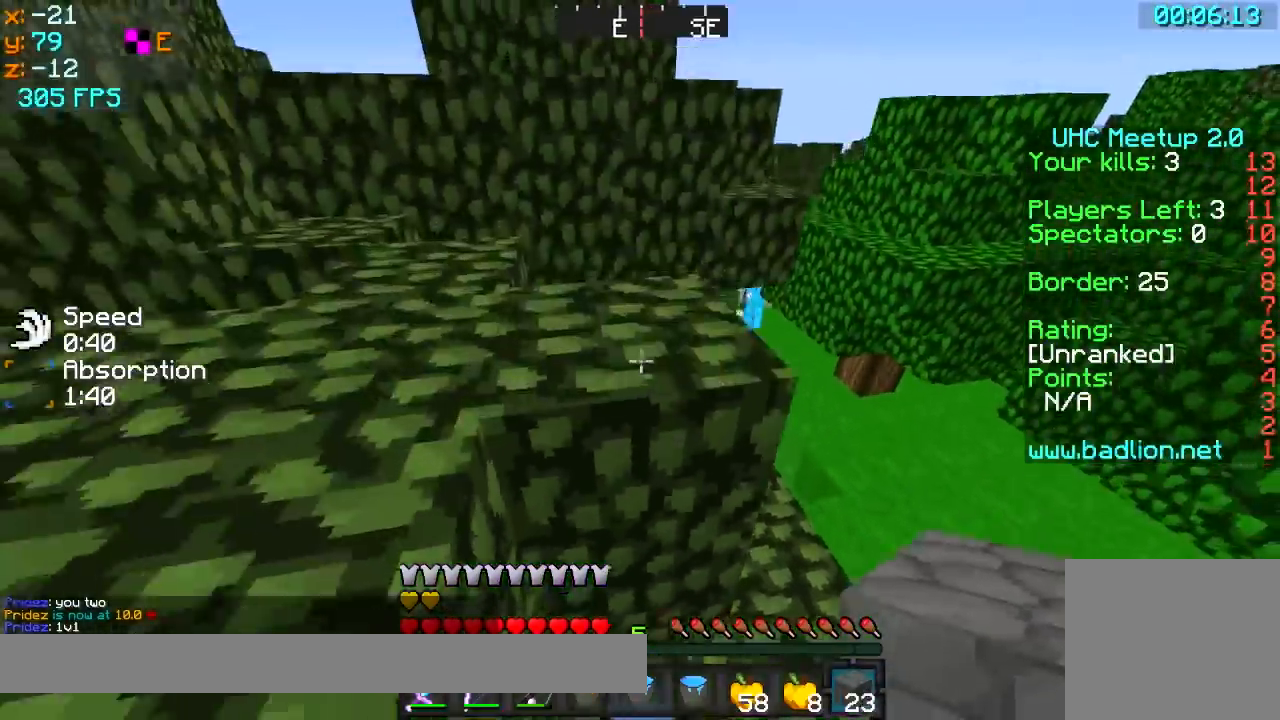
{"keys": ["a"], "events": [[250, "s", "down"], [400, "s", "up"]]}
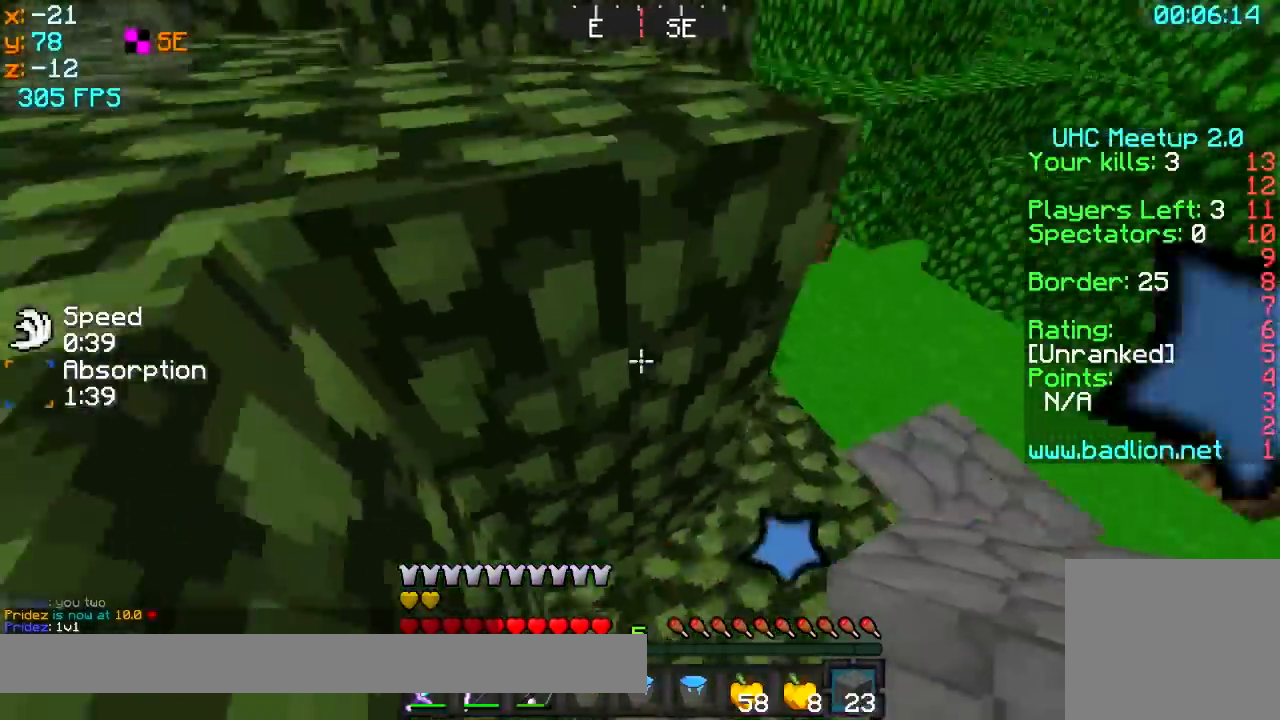
{"keys": ["a", "s"], "events": [[250, "s", "down"]]}
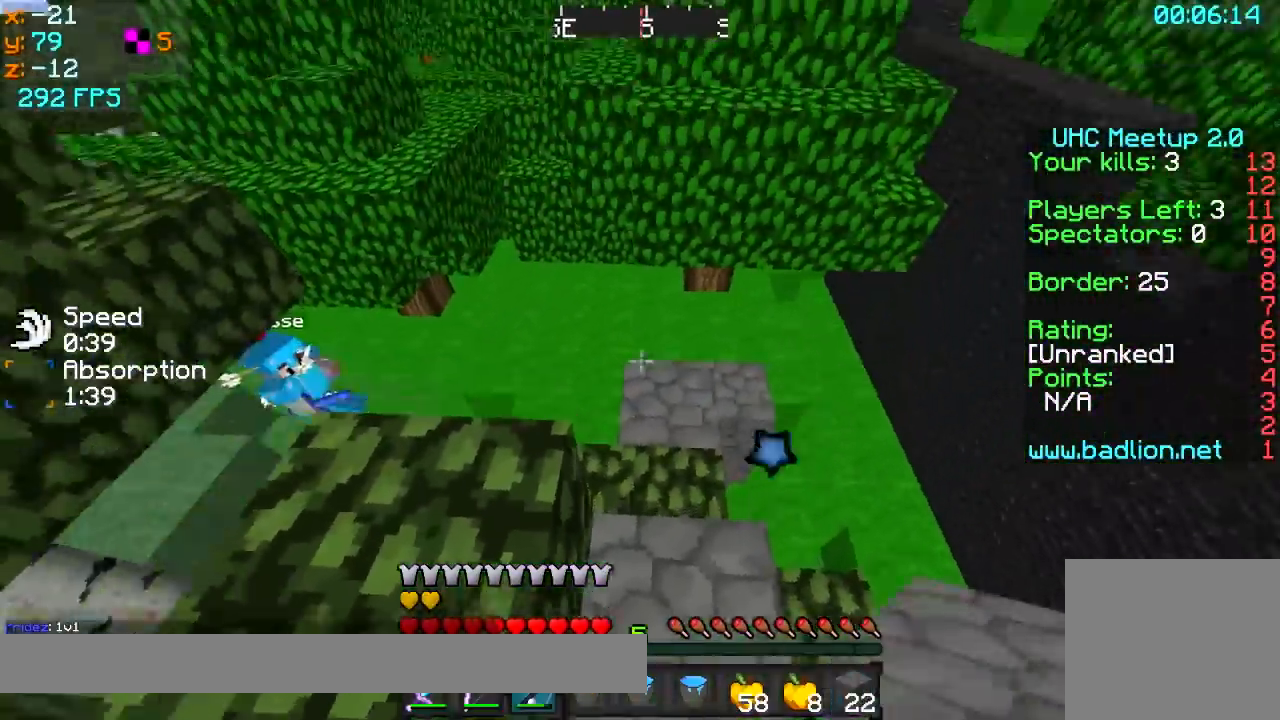
{"keys": ["a", "w"], "events": [[250, "s", "up"], [350, "w", "down"]]}
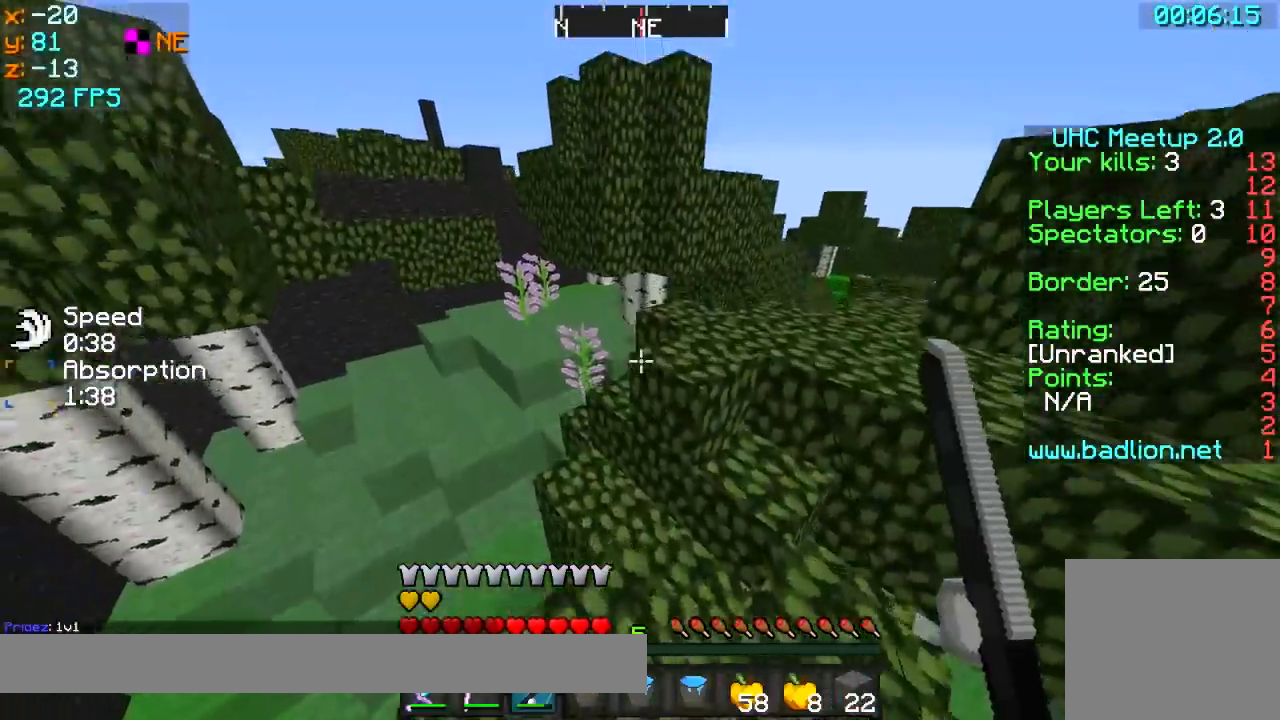
{"keys": ["a", "w"], "events": [[50, "a", "up"], [300, "d", "down"], [350, "a", "down"], [350, "d", "up"]]}
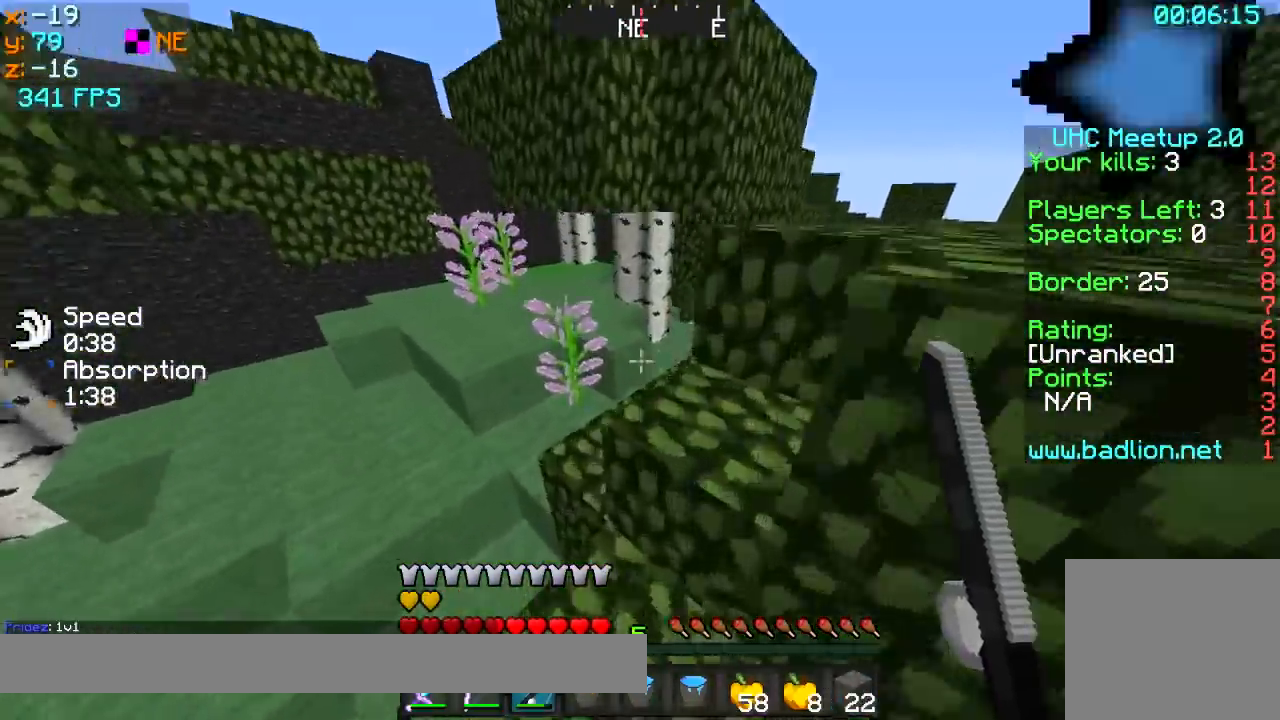
{"keys": ["d", "w"], "events": [[150, "a", "up"], [200, "d", "down"]]}
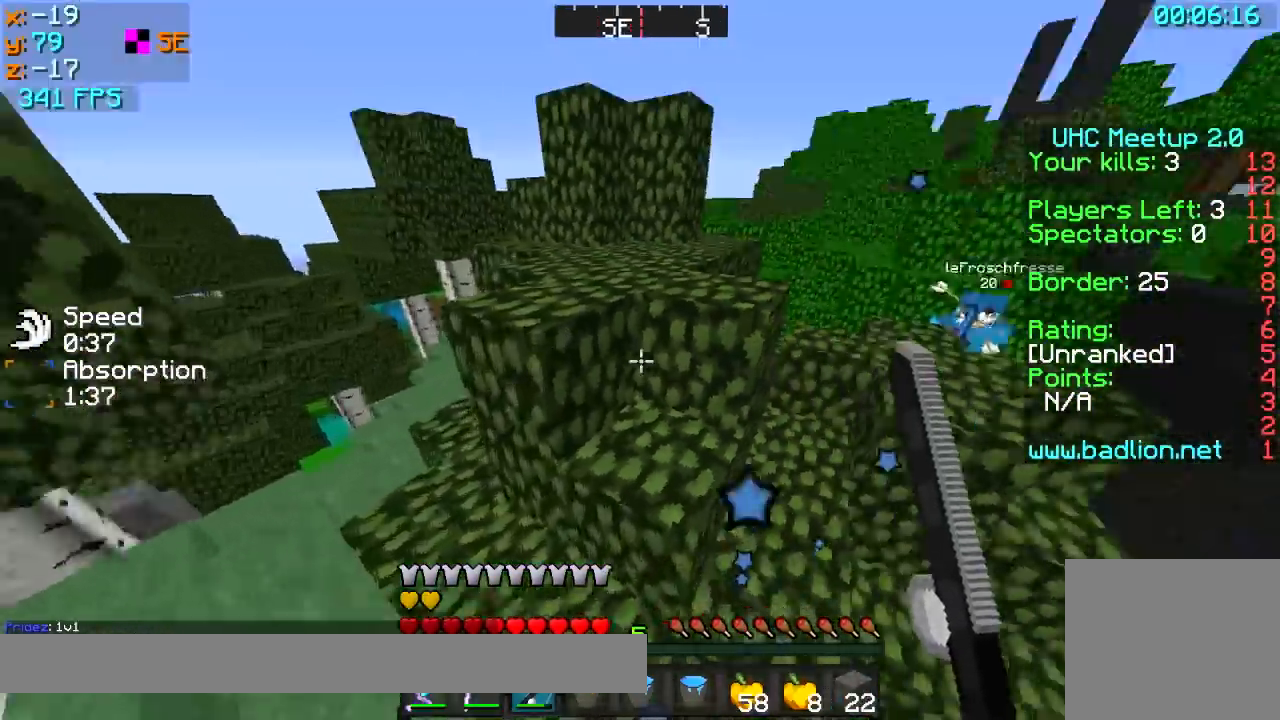
{"keys": ["a", "w"], "events": [[100, "d", "up"], [150, "a", "down"]]}
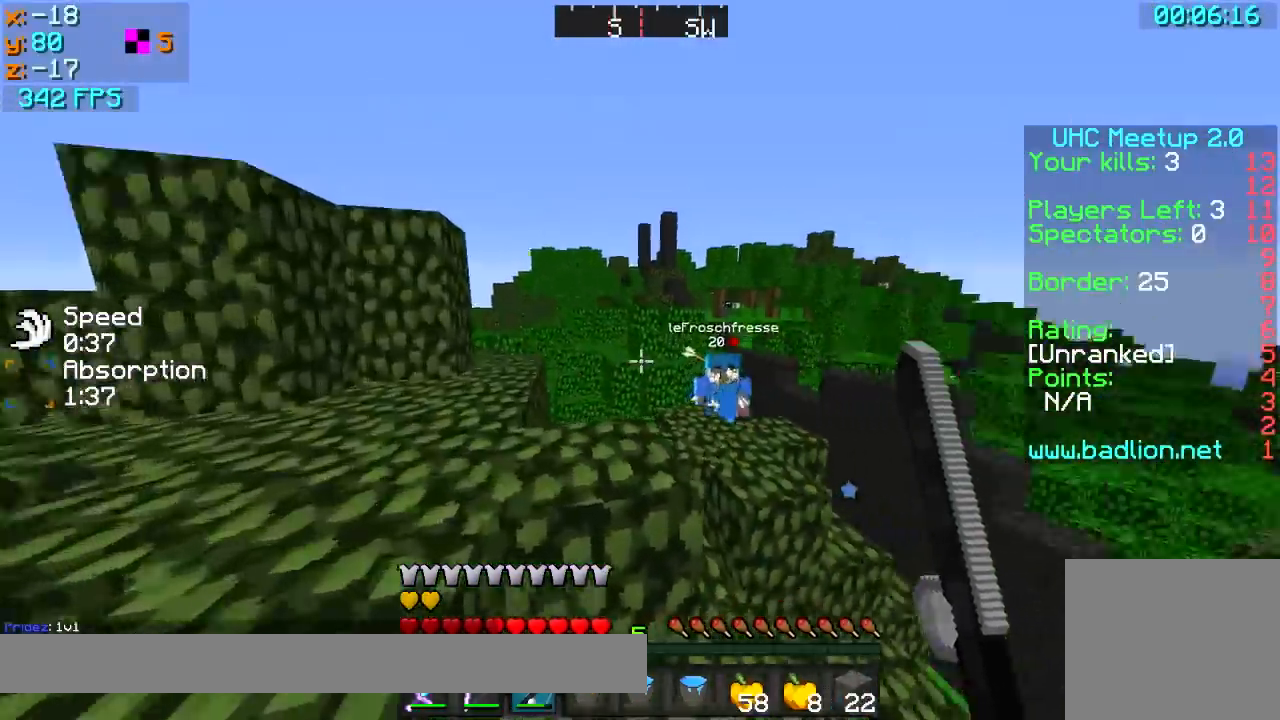
{"keys": ["w"], "events": [[300, "a", "up"]]}
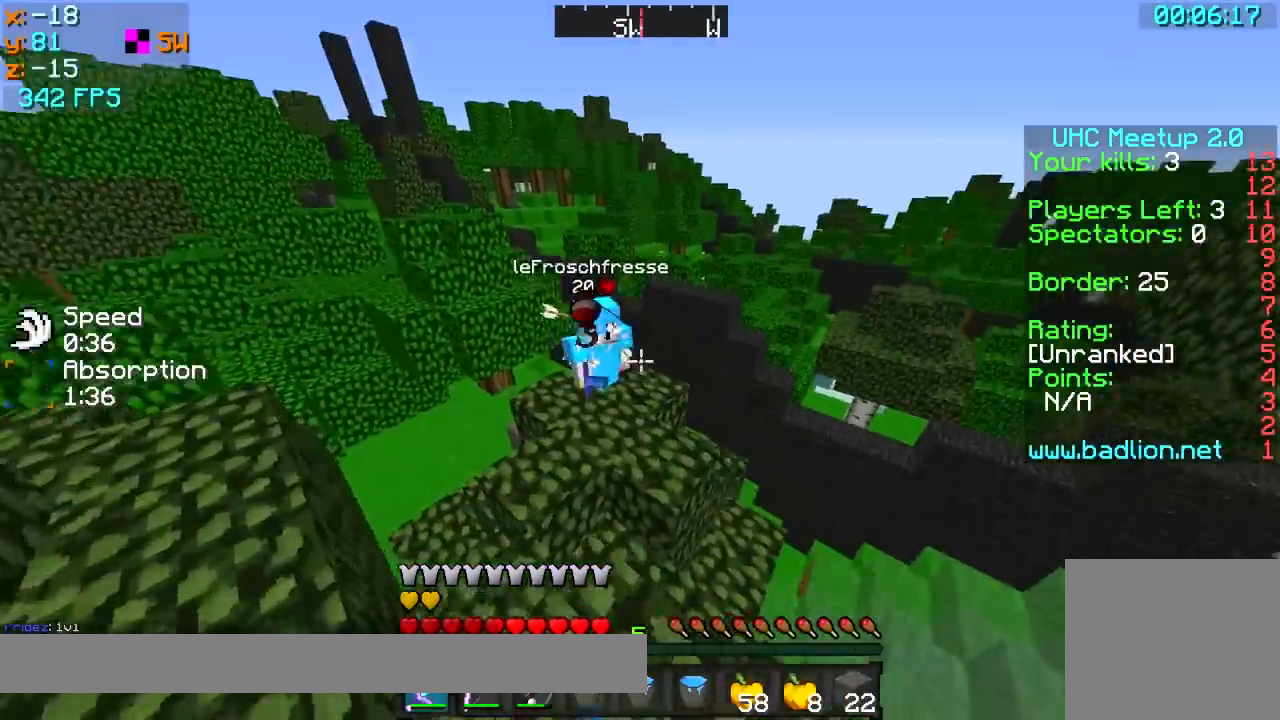
{"keys": ["w"], "events": [[250, "a", "down"], [350, "a", "up"]]}
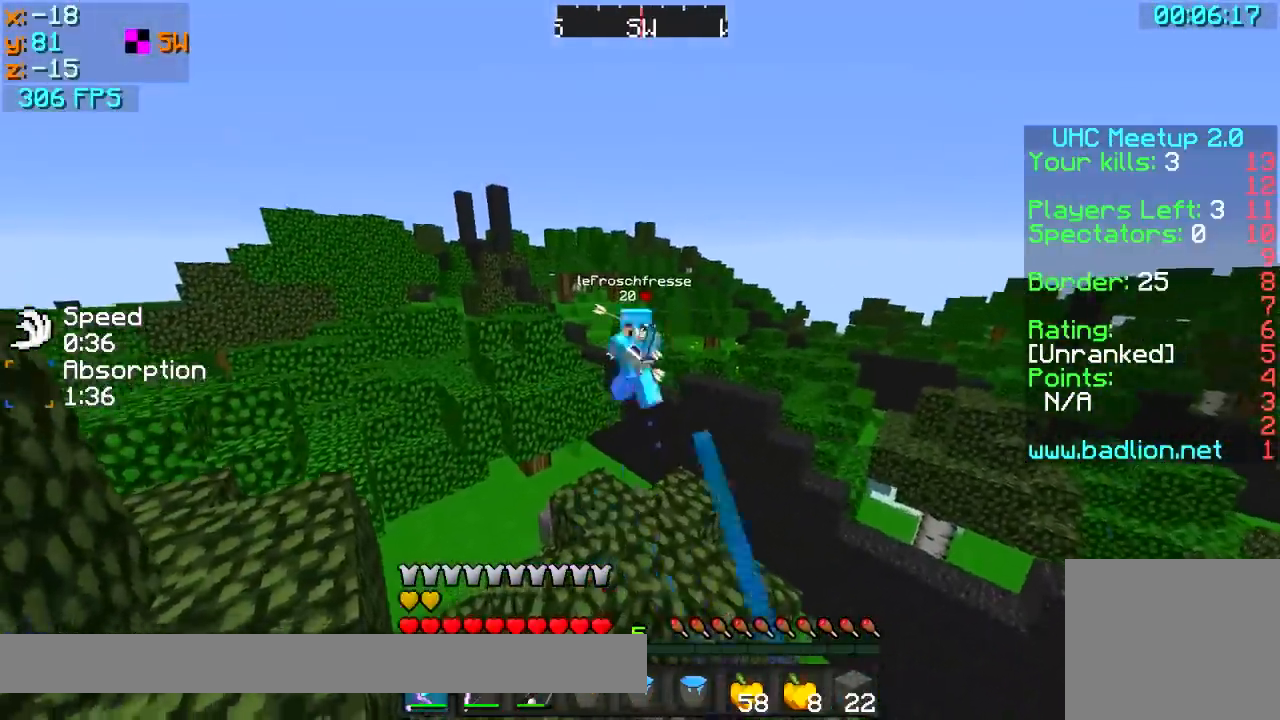
{"keys": ["w"], "events": [[50, "a", "down"], [150, "a", "up"], [250, "d", "down"], [500, "d", "up"]]}
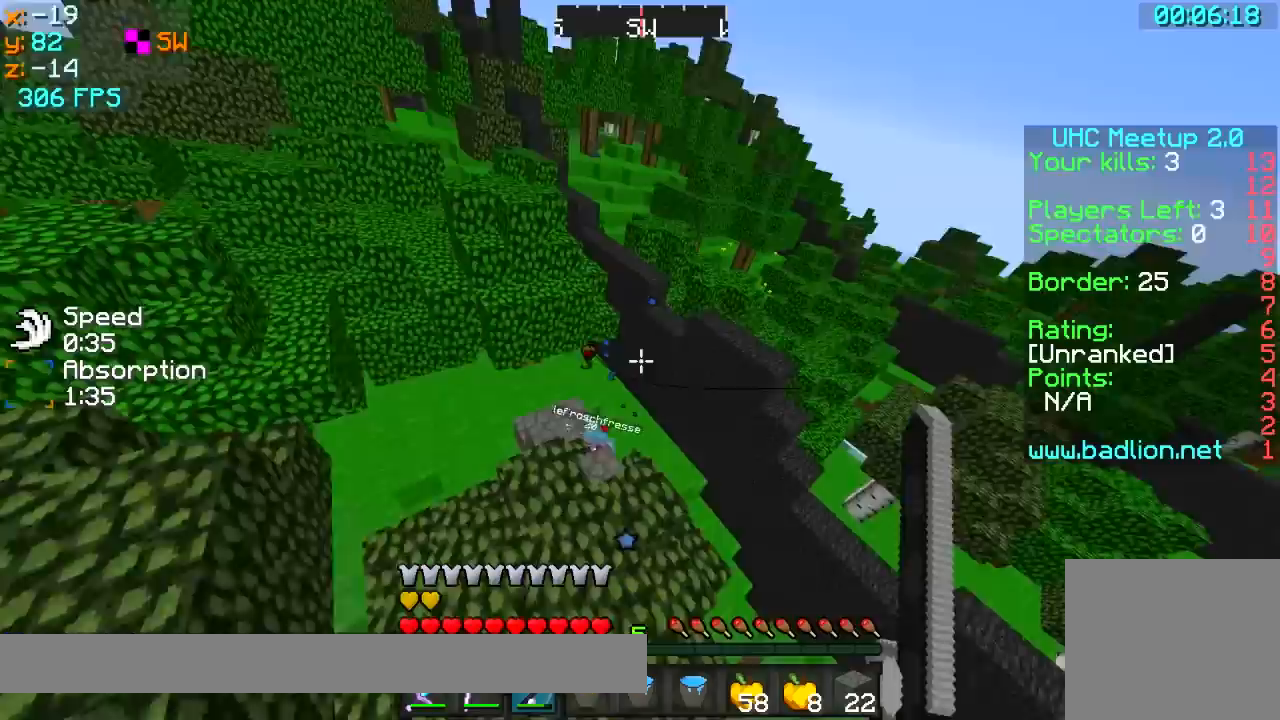
{"keys": ["w"], "events": []}
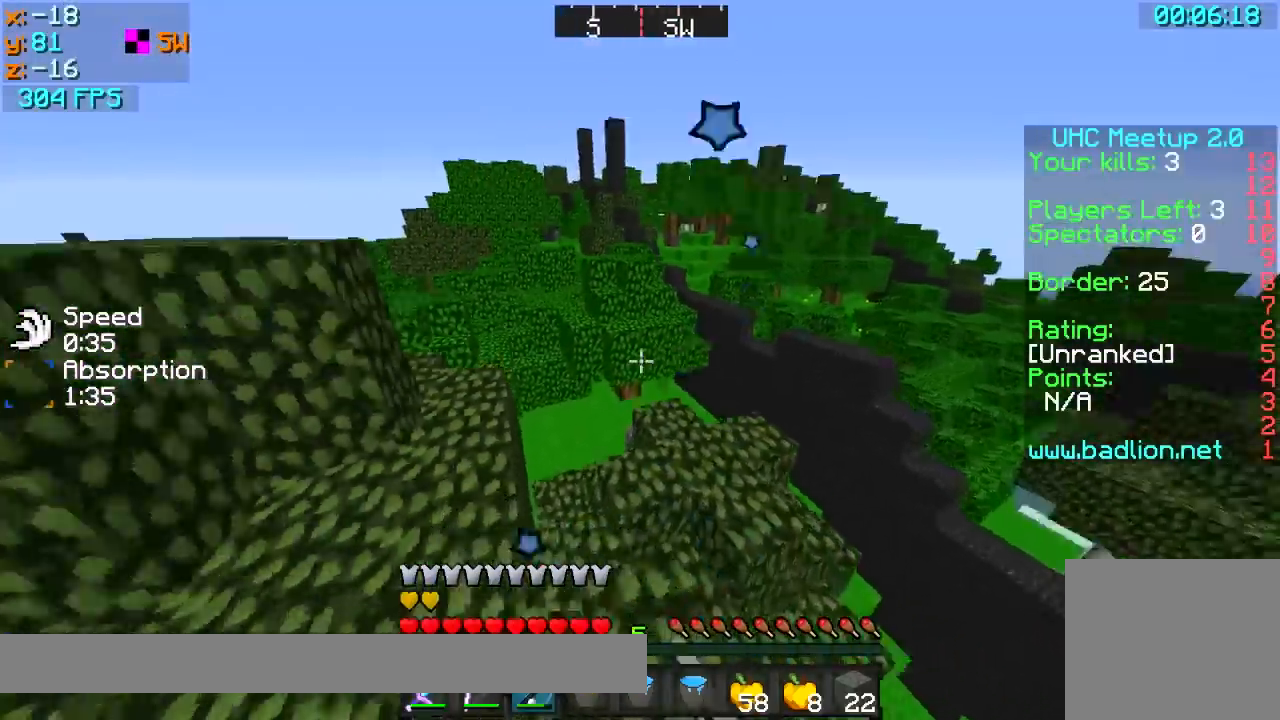
{"keys": ["d"], "events": [[300, "a", "down"], [450, "a", "up"], [450, "d", "down"], [500, "w", "up"]]}
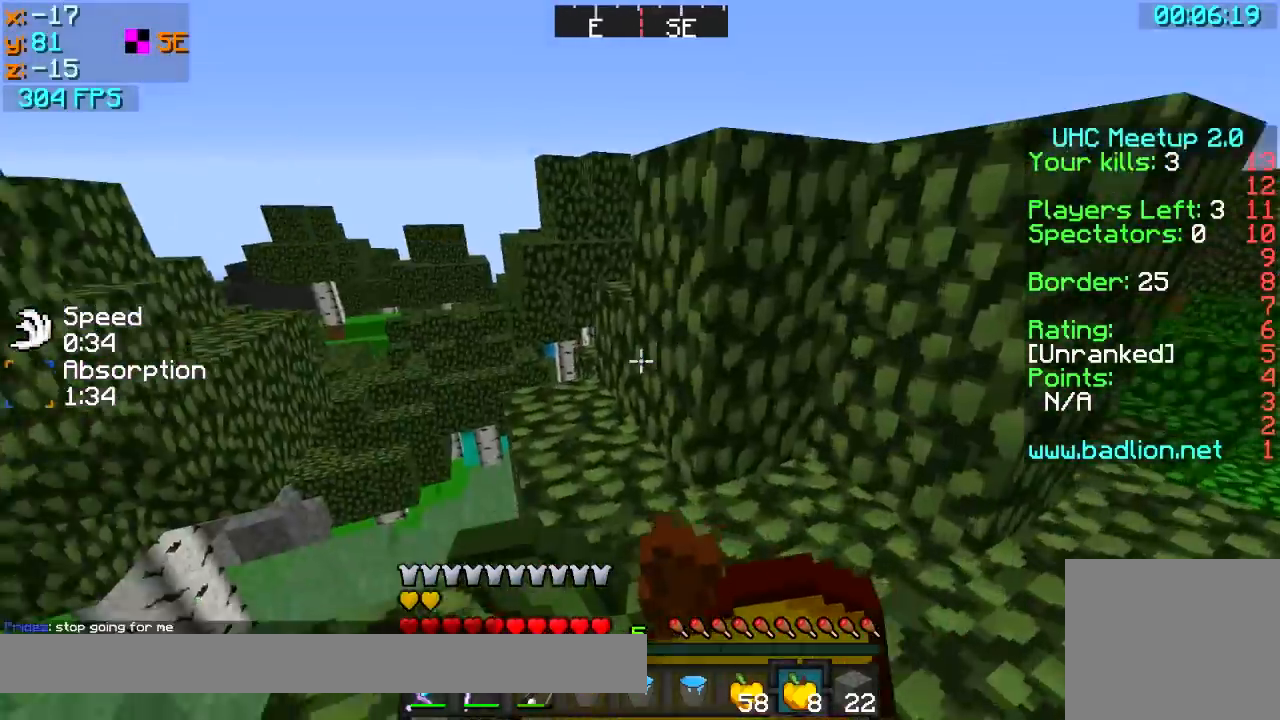
{"keys": ["d", "w"], "events": [[100, "s", "down"], [350, "s", "up"], [450, "w", "down"]]}
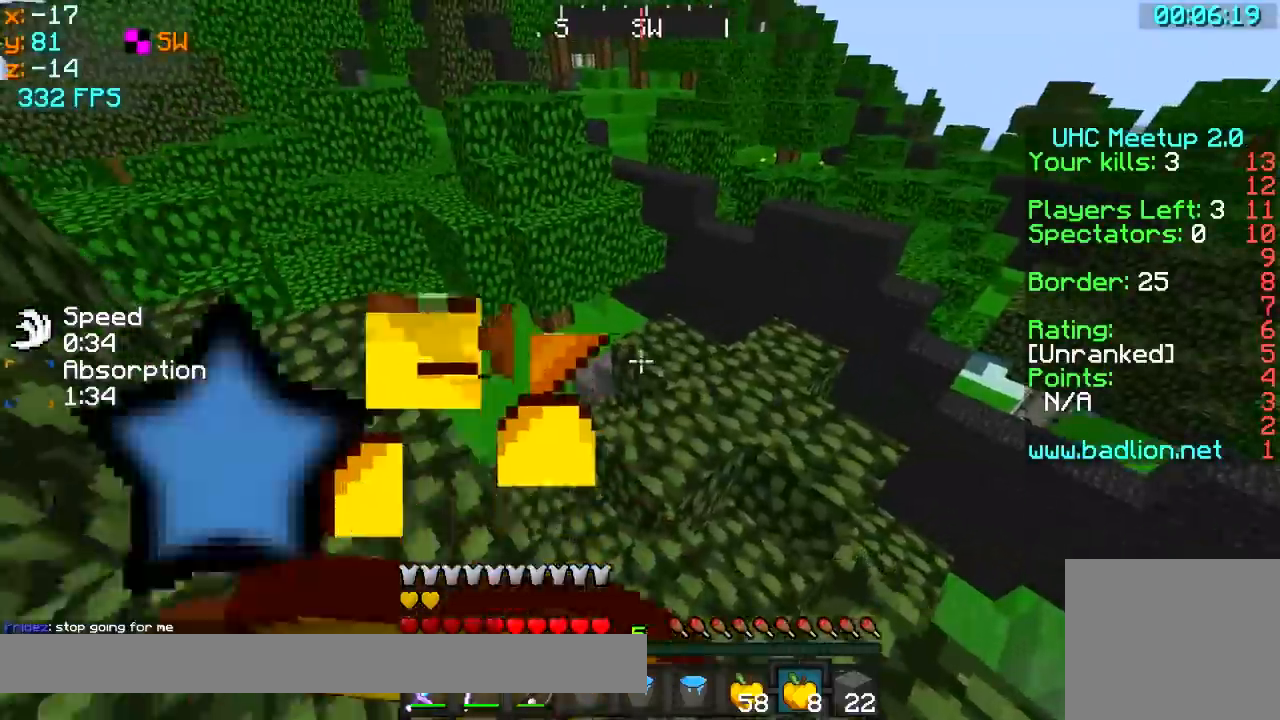
{"keys": ["w"], "events": [[50, "d", "up"], [200, "a", "down"], [300, "a", "up"], [350, "d", "down"], [450, "d", "up"]]}
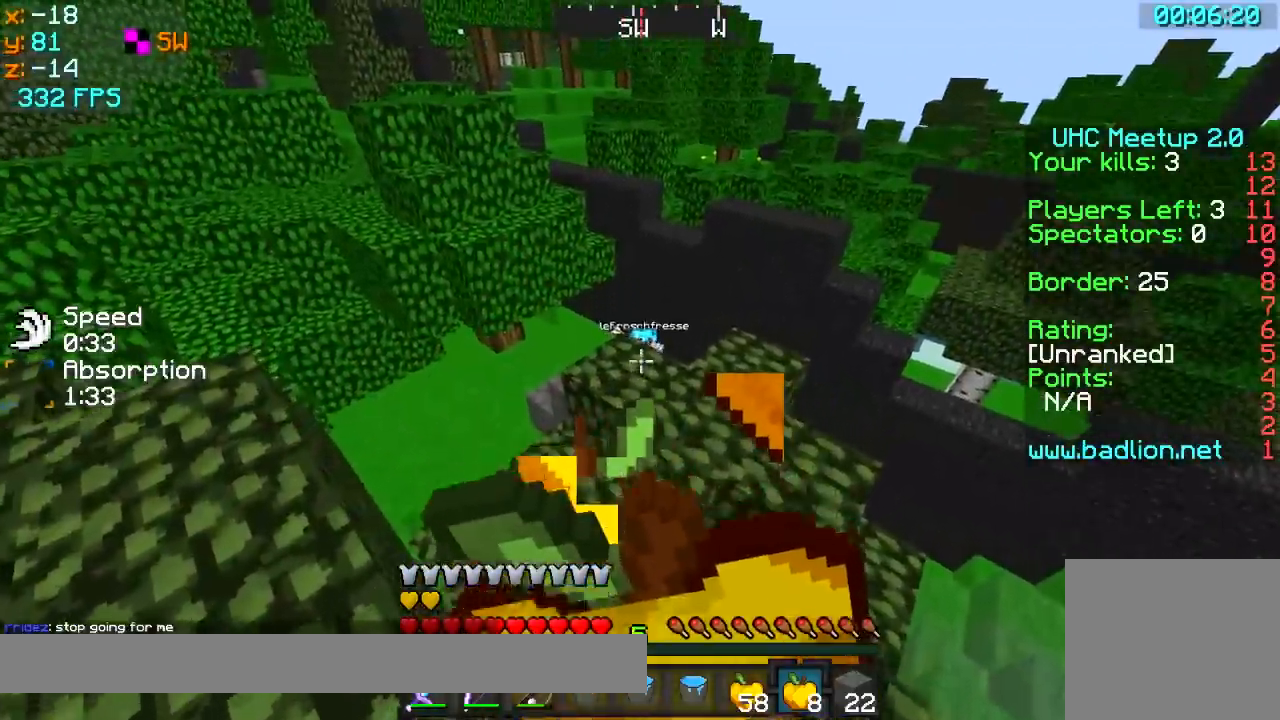
{"keys": ["a", "w"], "events": [[250, "a", "down"]]}